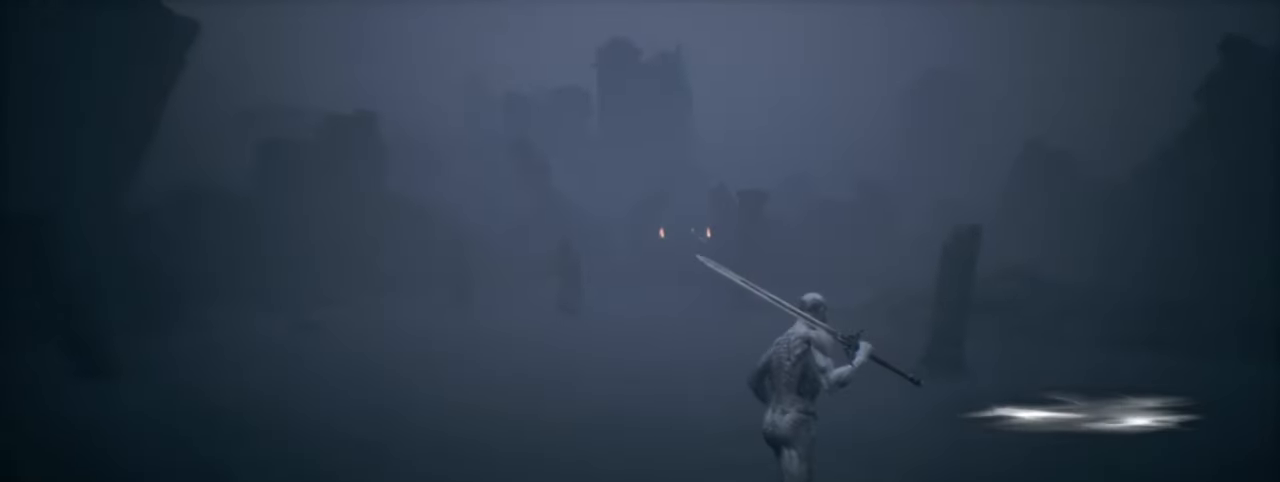
Gameplay with keyboard and mouse; each line is a JSON object with the keys and mouse buttons held at the frame after it. "events" lists presses ("down") and releases ("up") of "1", "2", "3", "4", "5", "a", "alt", "b", "c", "ctrl", "d", "e", "f", "g", "q", "r", "s", "shift", "space", "t", "tab", "v", "w", "x", "z", "mouse_left", "mouse_wheel", "mouse_right", "mouse_mb4" and "mouse_mb5" between this image and that frame as [ms after this image, input, new state], when the widget could be followed in between. "mouse_left", "mouse_wheel", "mouse_right", "mouse_mb4", "mouse_mb5" = the "left", "wheel", "right", "mb4", "mb5" buttons of the "mouse" list. No other keys are recorded. "wheel" means that the mouse wheel is clicked or scrolled. Mouse movement is not recorded.
{"keys": ["w"], "mouse": [], "events": [[84, "space", "up"], [500, "w", "down"]]}
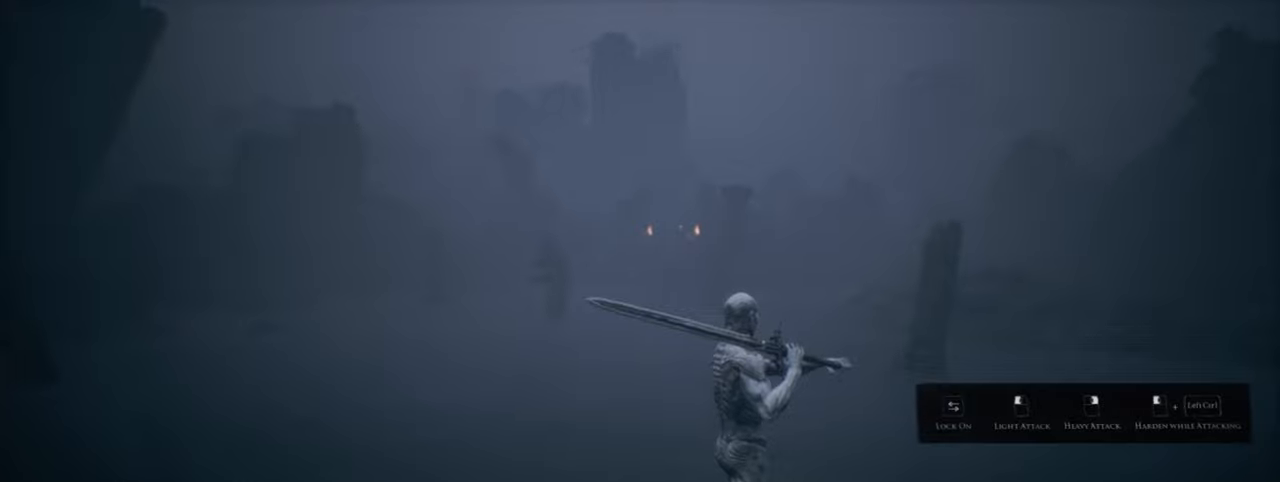
{"keys": ["w"], "mouse": [], "events": [[200, "d", "down"], [416, "d", "up"]]}
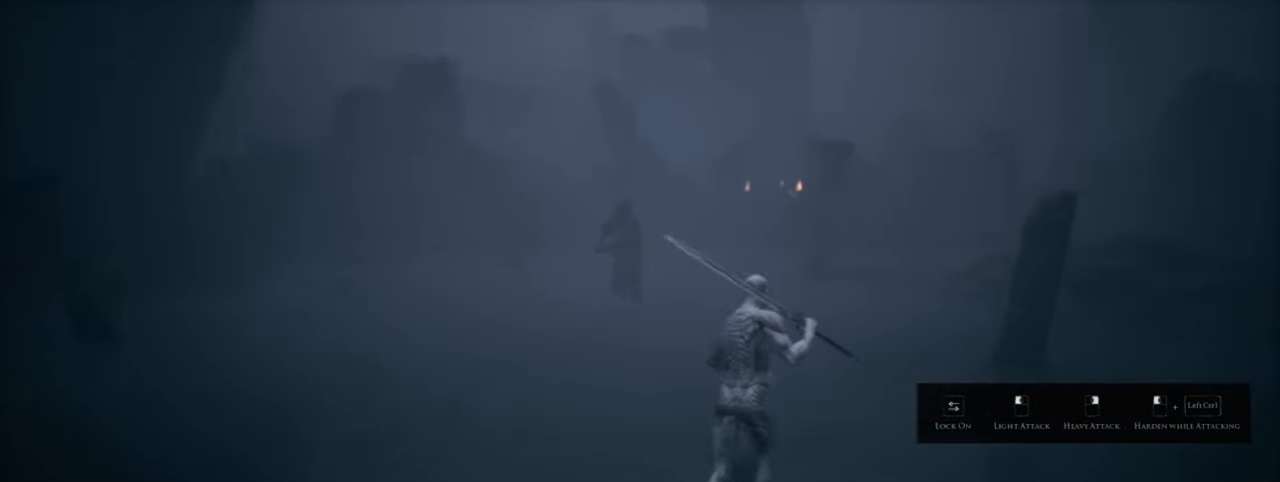
{"keys": ["w"], "mouse": [], "events": []}
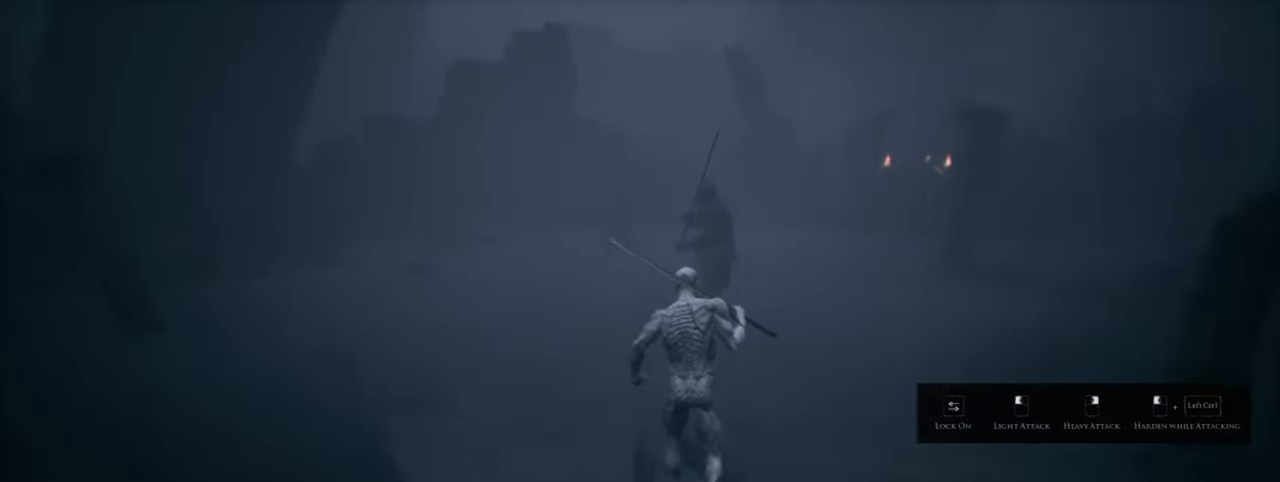
{"keys": ["w"], "mouse": [], "events": []}
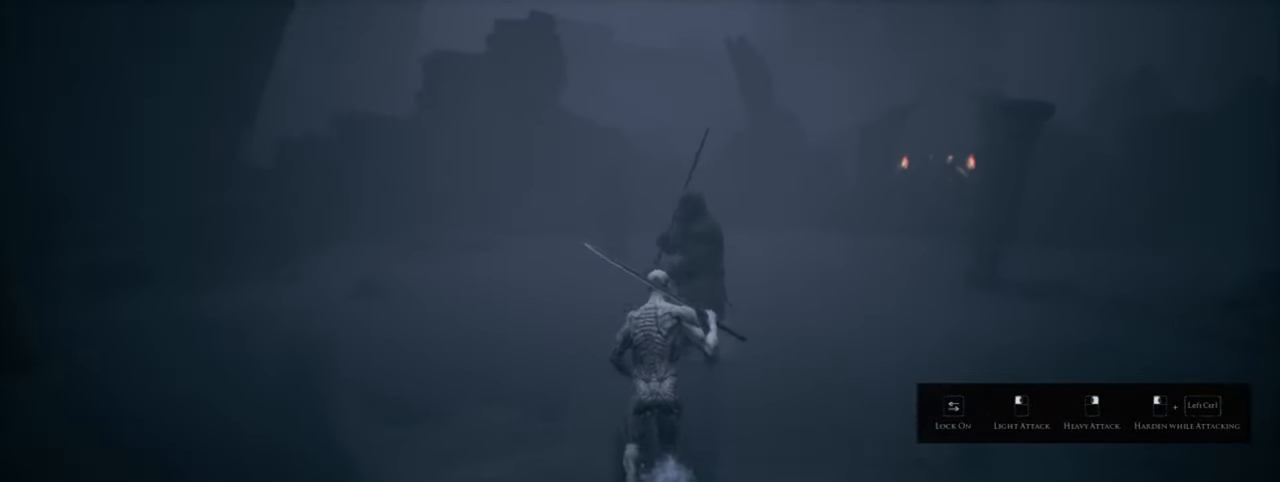
{"keys": [], "mouse": [], "events": [[16, "mouse_left", "down"], [116, "w", "up"], [150, "mouse_left", "up"], [300, "mouse_left", "down"], [466, "mouse_left", "up"]]}
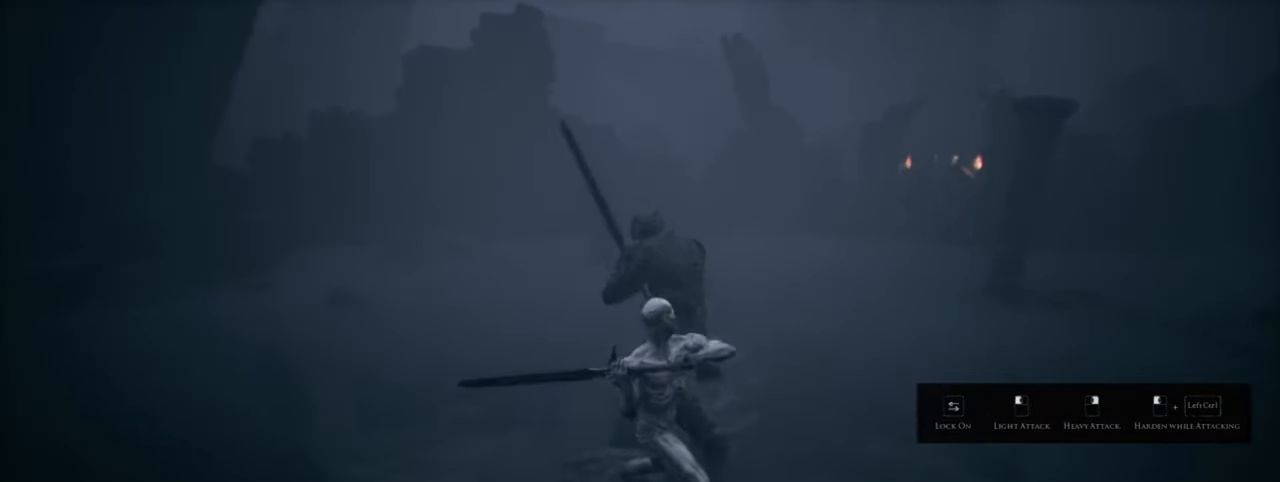
{"keys": [], "mouse": ["left"], "events": [[133, "mouse_left", "down"], [316, "mouse_left", "up"], [433, "mouse_left", "down"]]}
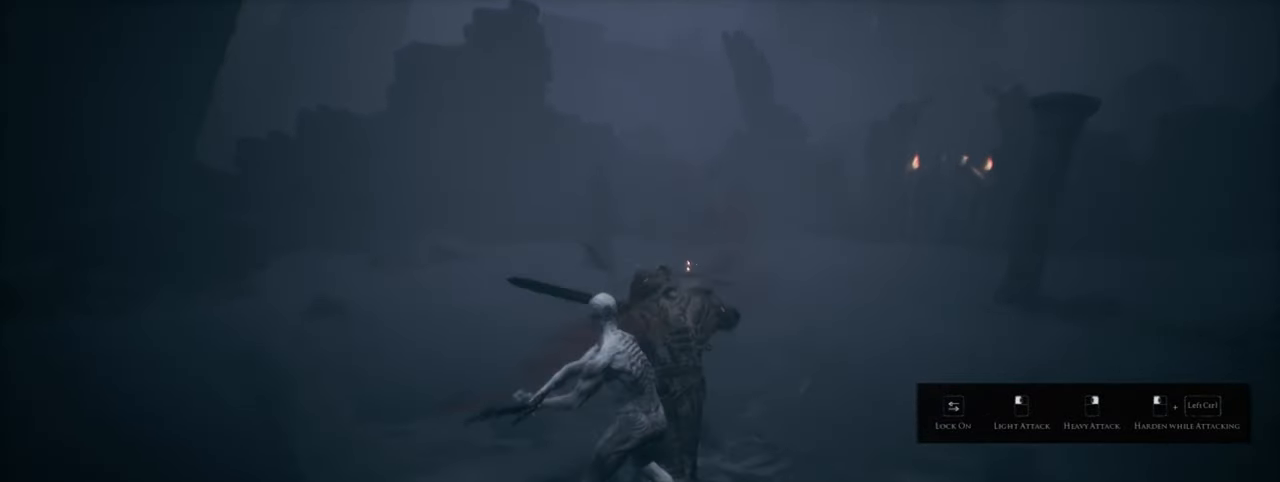
{"keys": [], "mouse": ["left"], "events": [[133, "mouse_left", "up"], [216, "mouse_left", "down"], [366, "mouse_left", "up"], [466, "mouse_left", "down"]]}
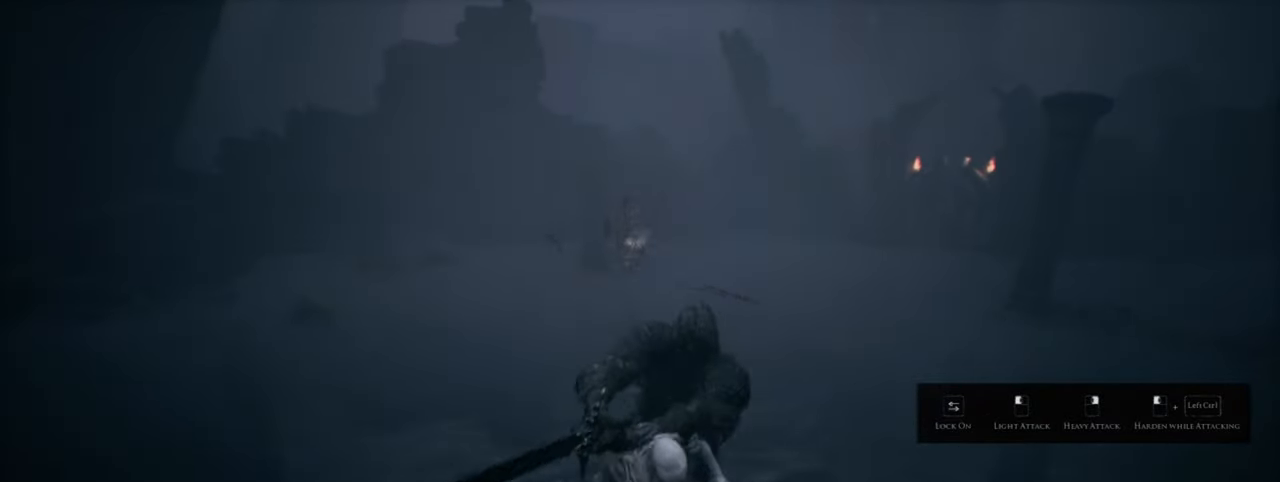
{"keys": [], "mouse": [], "events": [[116, "mouse_left", "up"], [300, "mouse_left", "down"], [450, "mouse_left", "up"]]}
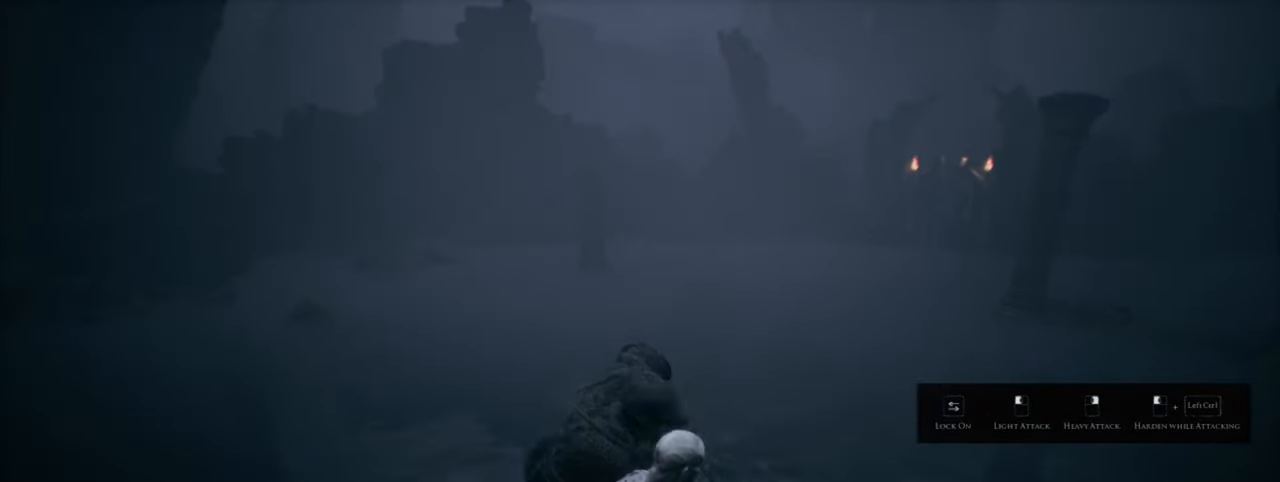
{"keys": ["ctrl"], "mouse": [], "events": [[50, "mouse_left", "down"], [183, "mouse_left", "up"], [200, "ctrl", "down"]]}
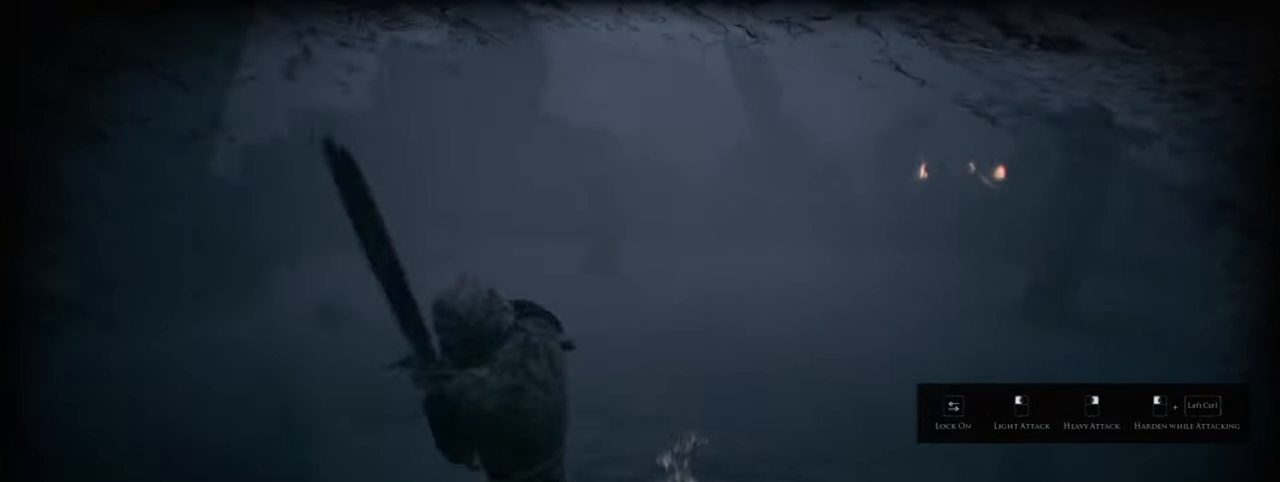
{"keys": ["ctrl"], "mouse": [], "events": []}
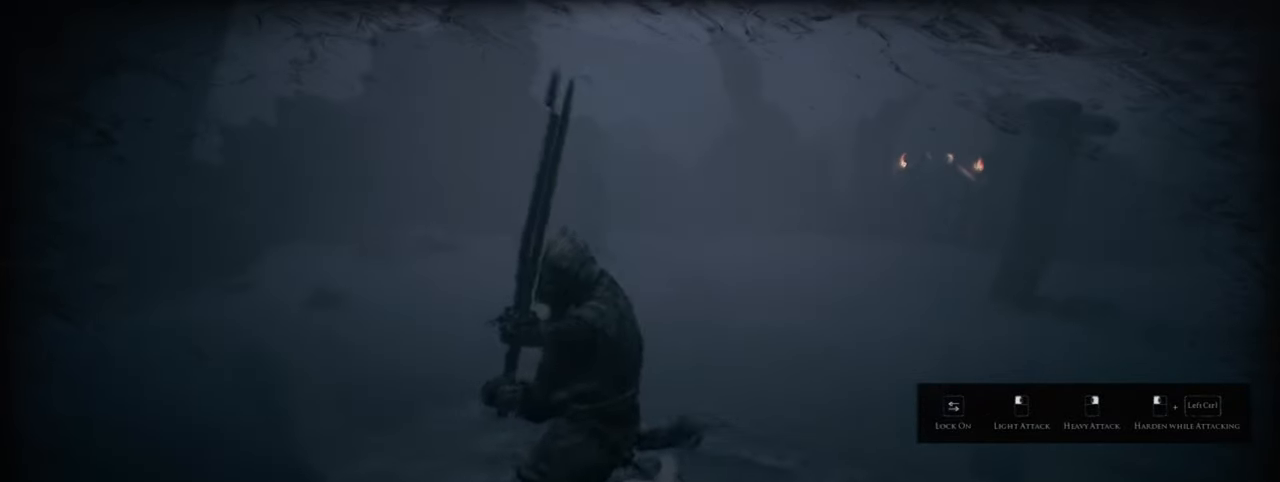
{"keys": ["ctrl"], "mouse": [], "events": []}
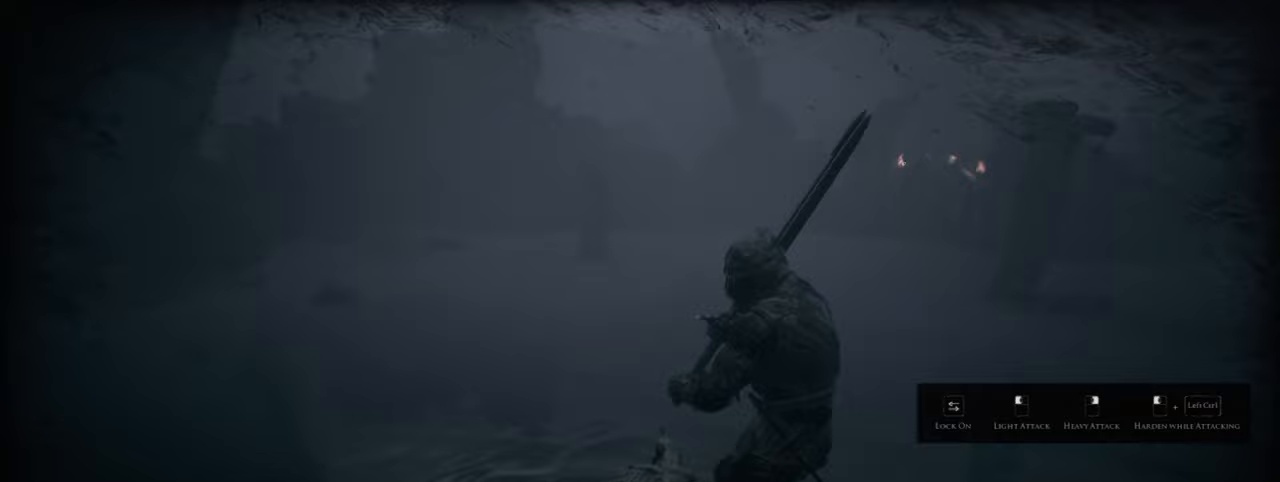
{"keys": ["ctrl"], "mouse": [], "events": []}
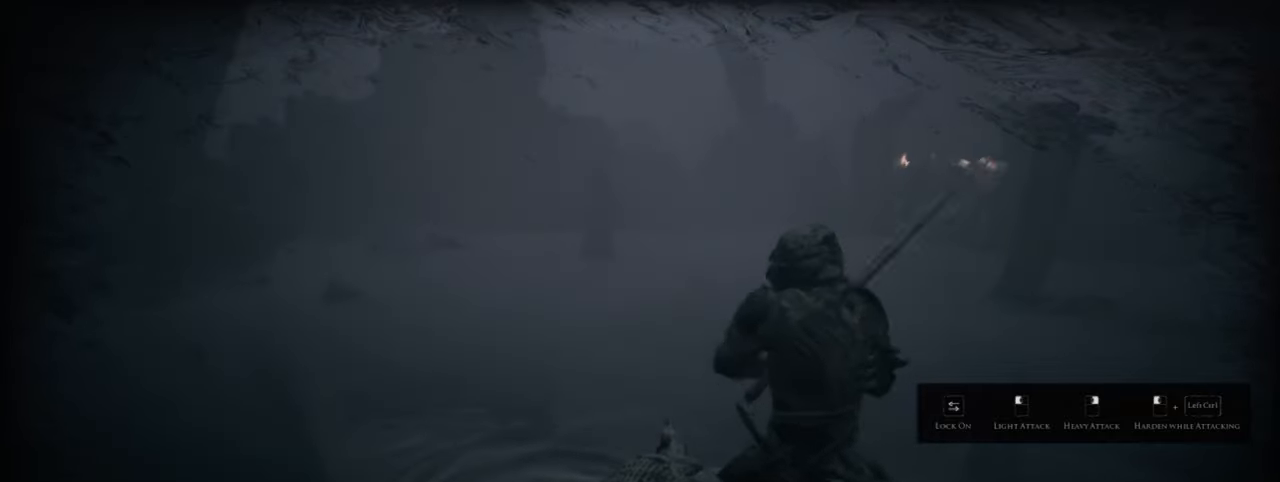
{"keys": ["ctrl"], "mouse": [], "events": []}
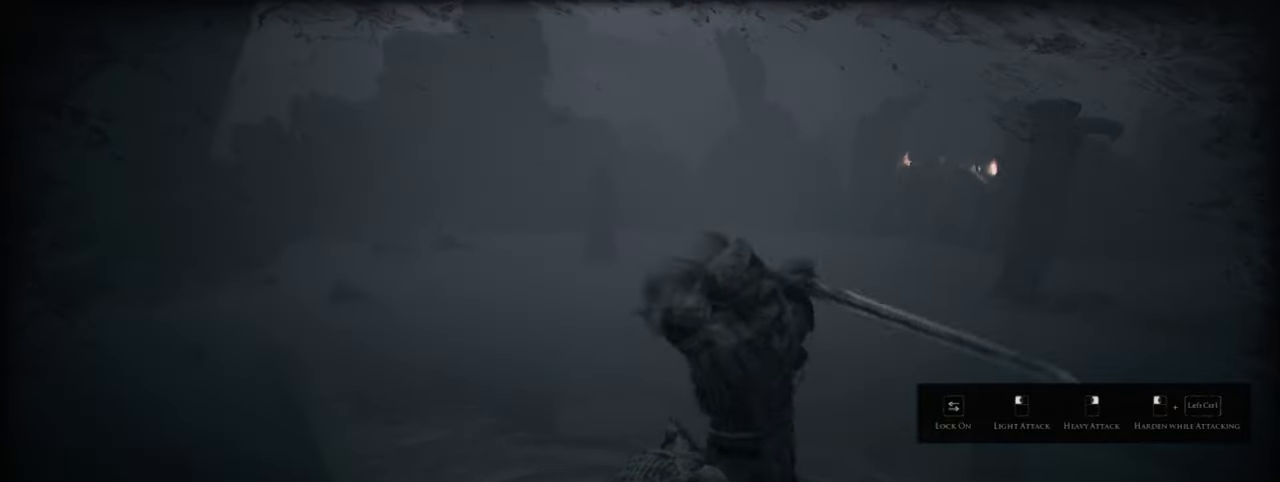
{"keys": ["ctrl"], "mouse": [], "events": []}
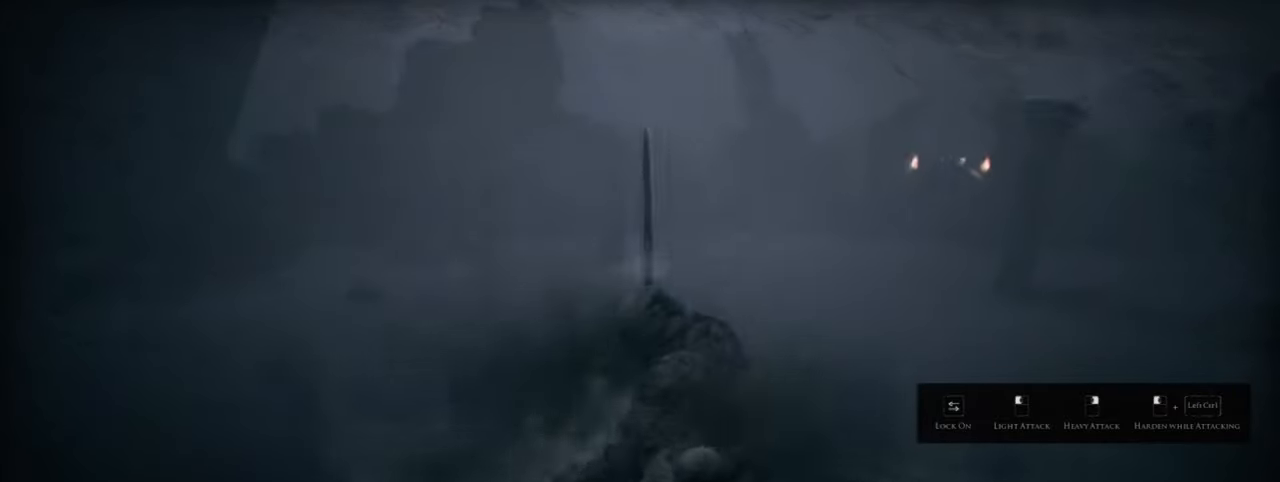
{"keys": [], "mouse": [], "events": [[317, "ctrl", "up"], [350, "mouse_left", "down"], [500, "mouse_left", "up"]]}
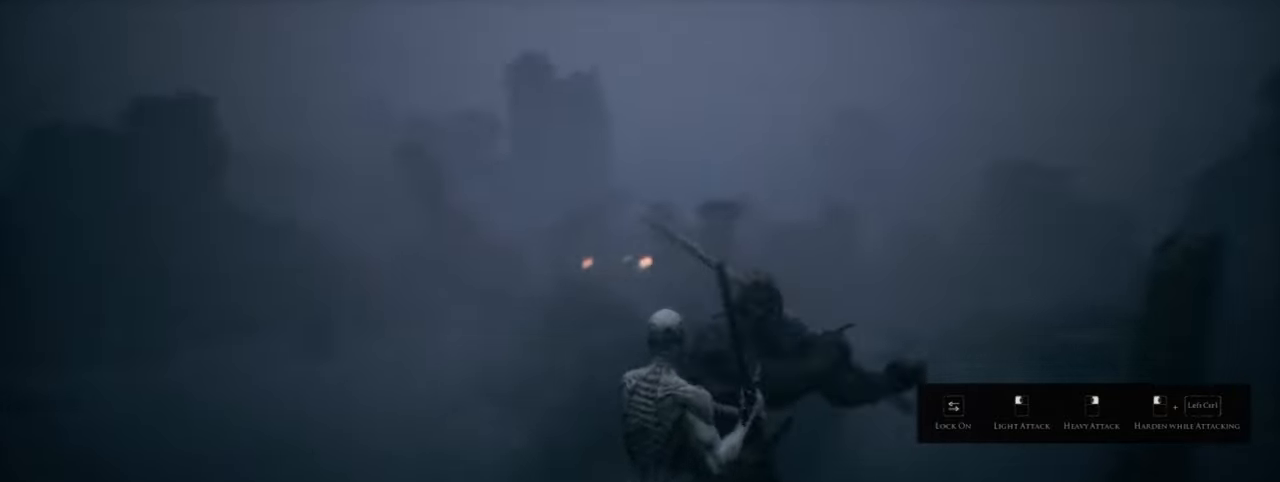
{"keys": [], "mouse": ["left"], "events": [[67, "mouse_left", "down"], [183, "mouse_left", "up"], [267, "mouse_left", "down"], [400, "mouse_left", "up"], [483, "mouse_left", "down"]]}
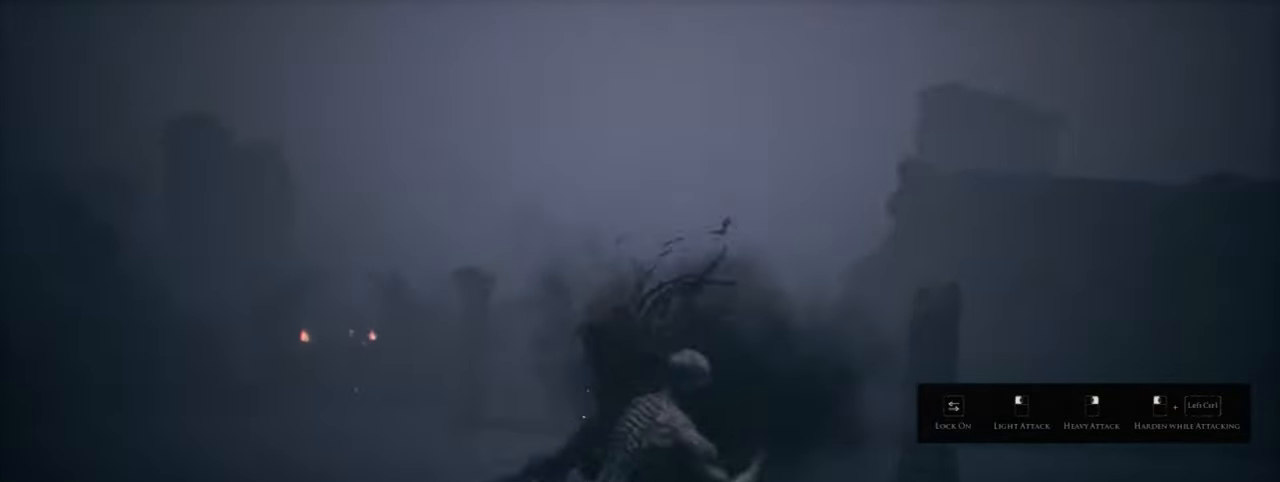
{"keys": [], "mouse": [], "events": [[150, "mouse_left", "up"], [217, "mouse_left", "down"], [350, "mouse_left", "up"]]}
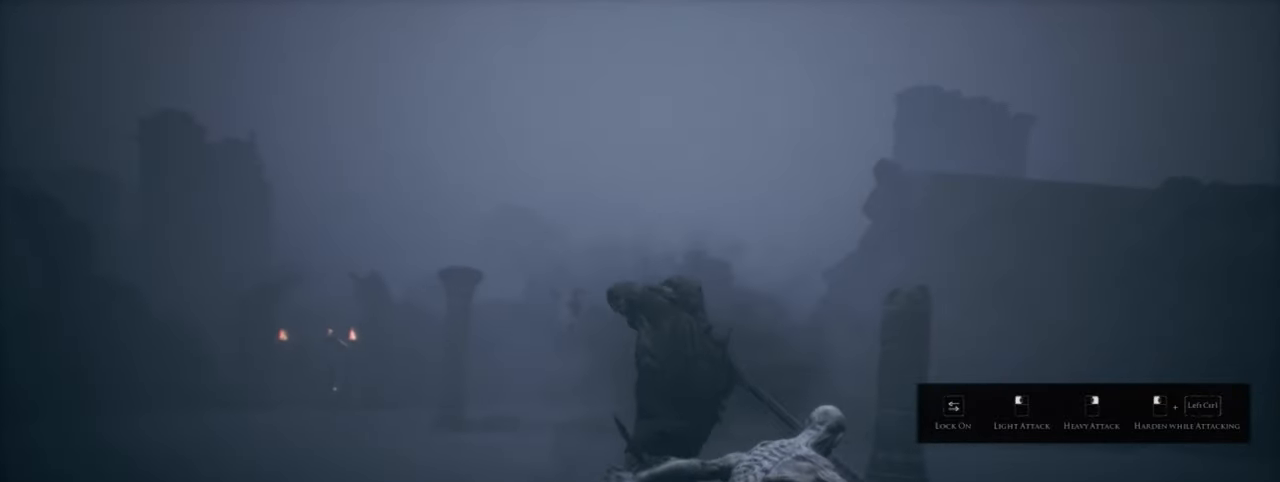
{"keys": ["q"], "mouse": [], "events": [[283, "q", "down"]]}
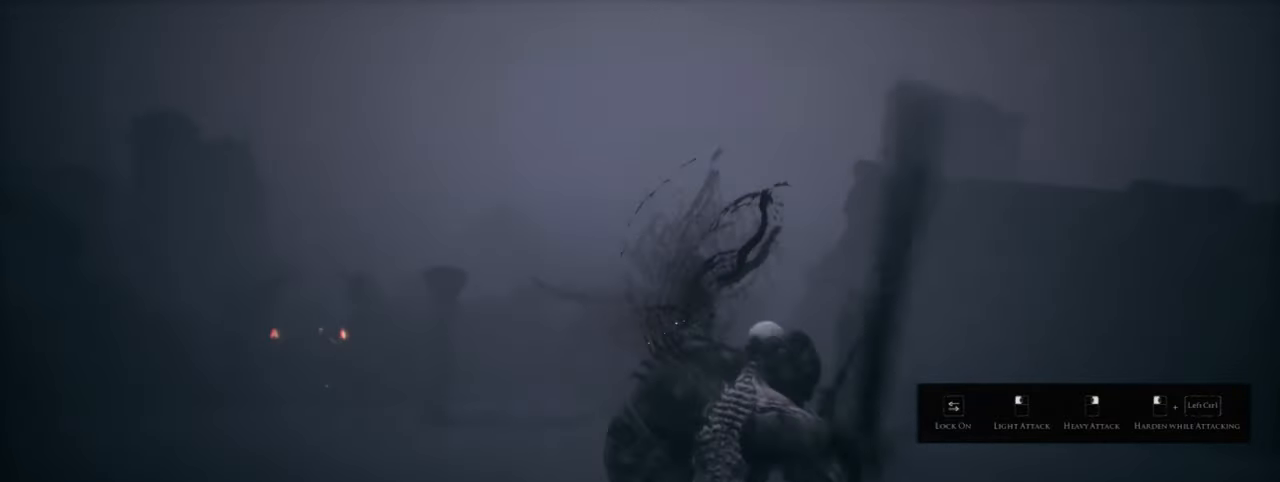
{"keys": [], "mouse": ["left"], "events": [[450, "mouse_left", "down"], [483, "q", "up"]]}
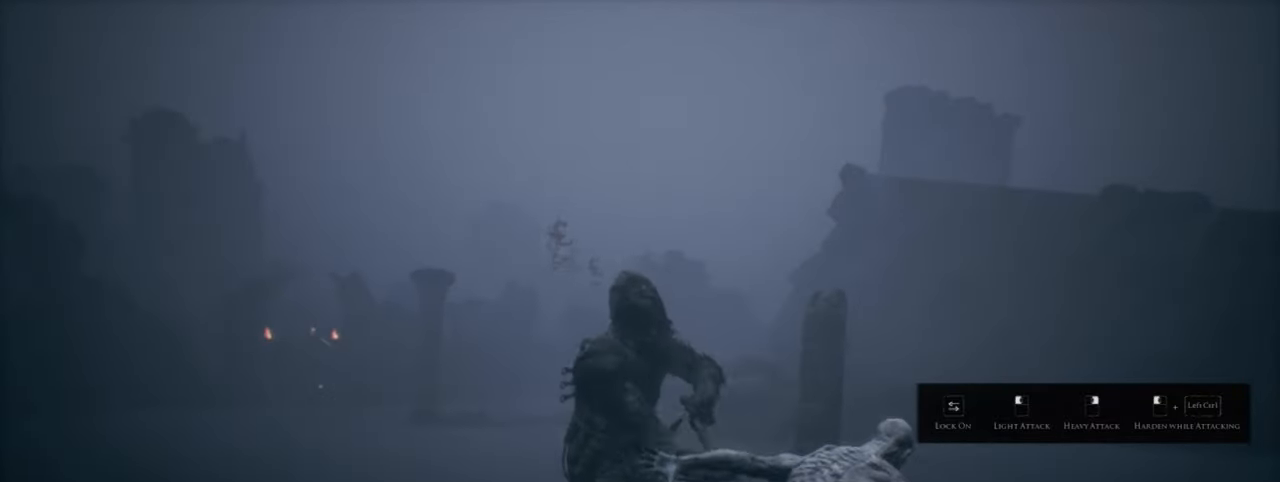
{"keys": ["a"], "mouse": [], "events": [[50, "mouse_left", "up"], [283, "a", "down"], [300, "space", "down"], [417, "space", "up"]]}
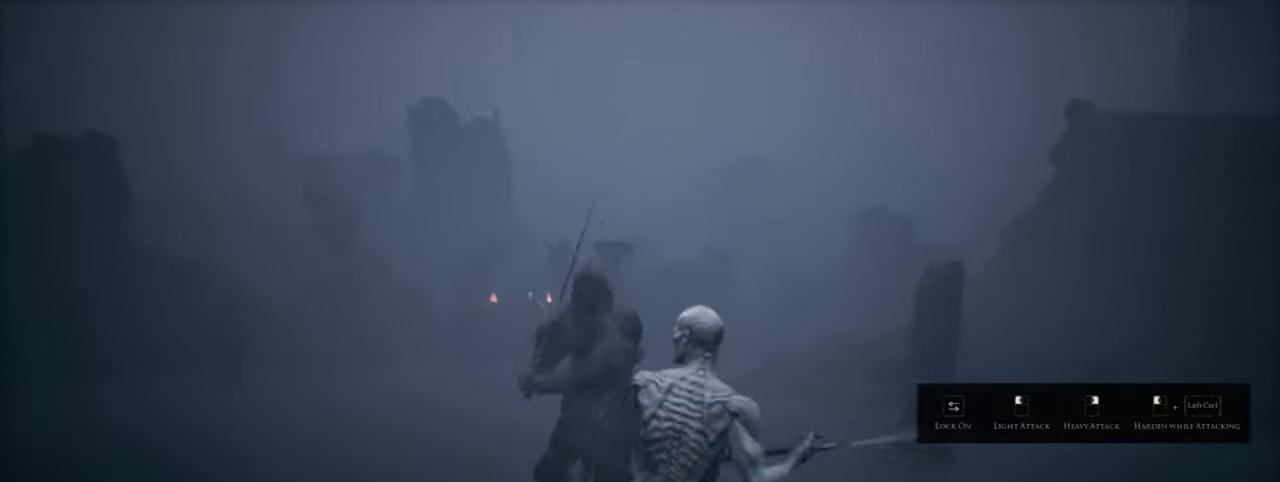
{"keys": [], "mouse": [], "events": [[67, "space", "down"], [233, "space", "up"], [267, "mouse_left", "down"], [400, "mouse_left", "up"], [500, "a", "up"]]}
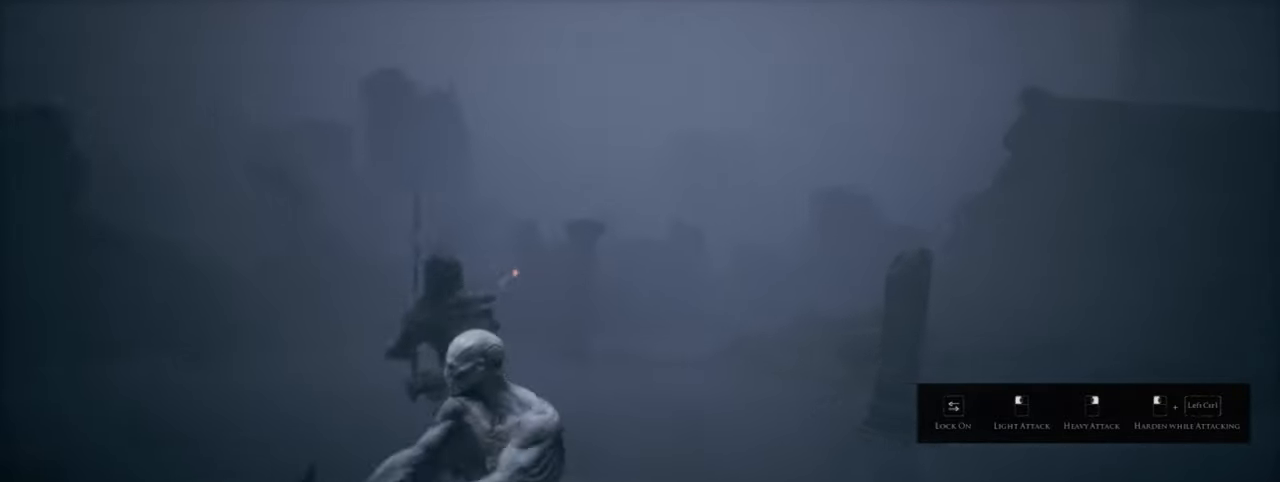
{"keys": ["w"], "mouse": ["left"], "events": [[67, "mouse_left", "down"], [217, "mouse_left", "up"], [284, "w", "down"], [400, "mouse_left", "down"]]}
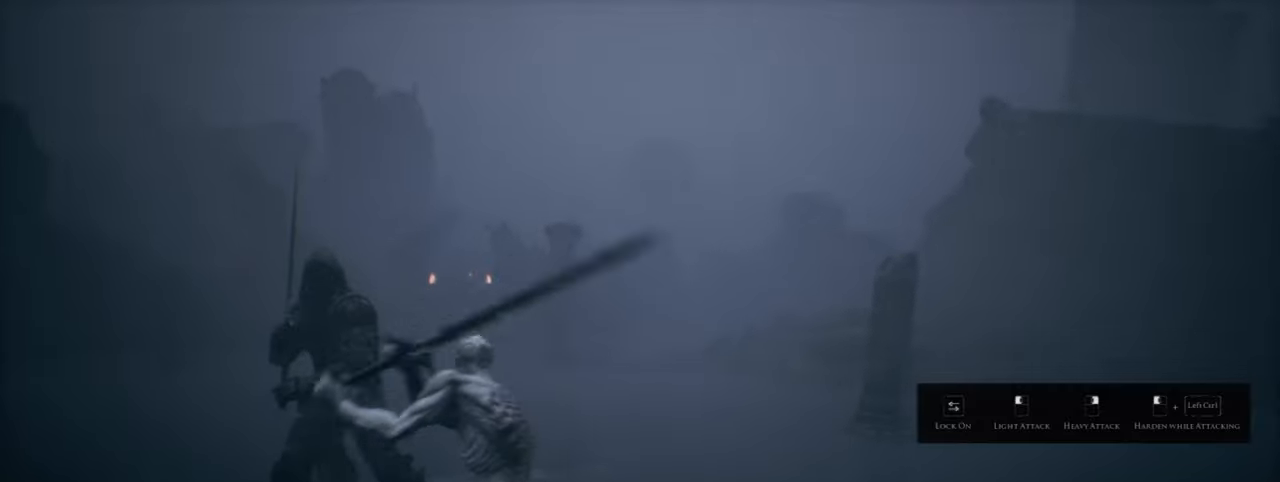
{"keys": ["w"], "mouse": [], "events": [[100, "mouse_left", "up"], [300, "mouse_right", "down"], [434, "mouse_right", "up"]]}
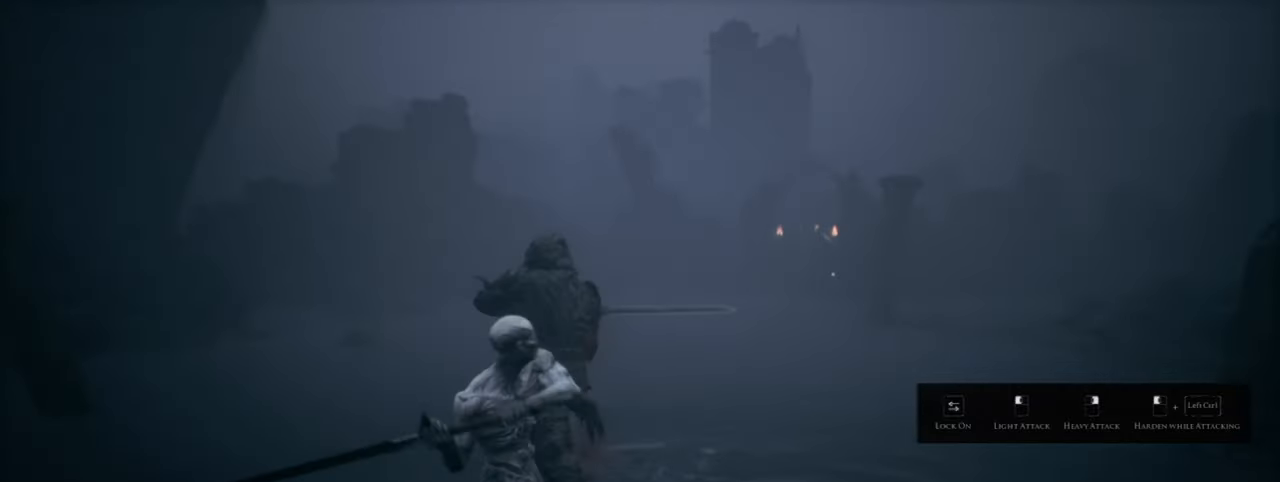
{"keys": ["w"], "mouse": [], "events": [[17, "mouse_right", "down"], [184, "mouse_right", "up"], [284, "mouse_right", "down"], [367, "mouse_right", "up"]]}
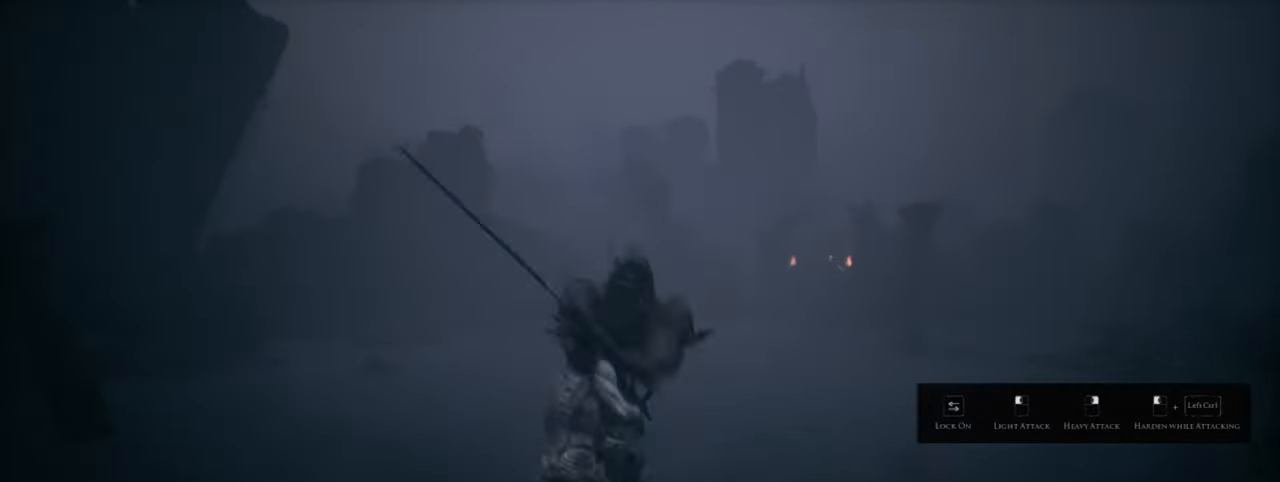
{"keys": ["a", "w"], "mouse": [], "events": [[500, "a", "down"]]}
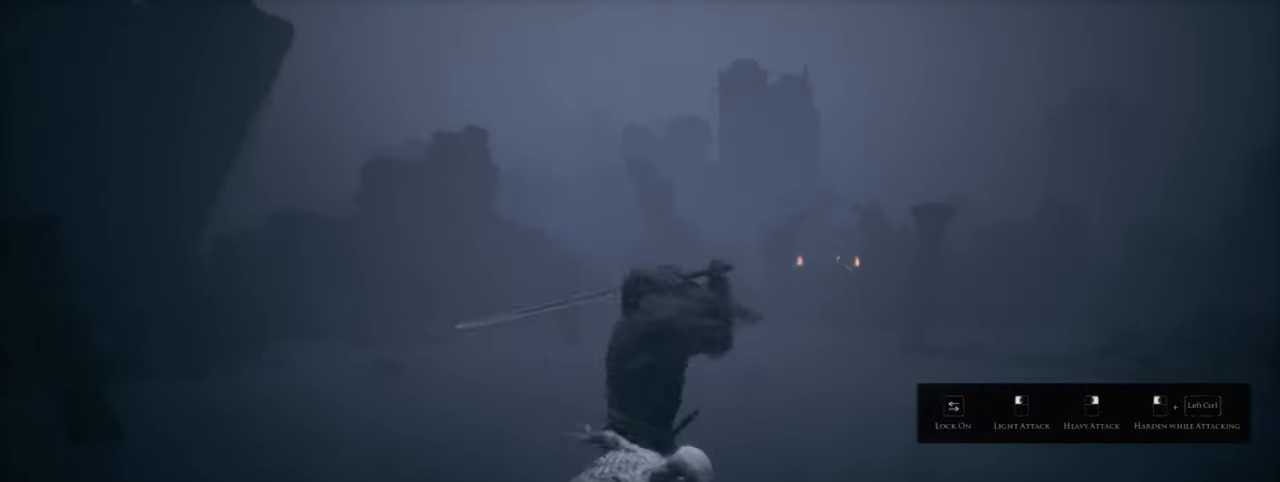
{"keys": ["a", "space"], "mouse": [], "events": [[50, "w", "up"], [100, "space", "down"], [200, "space", "up"], [267, "space", "down"], [400, "space", "up"], [484, "space", "down"]]}
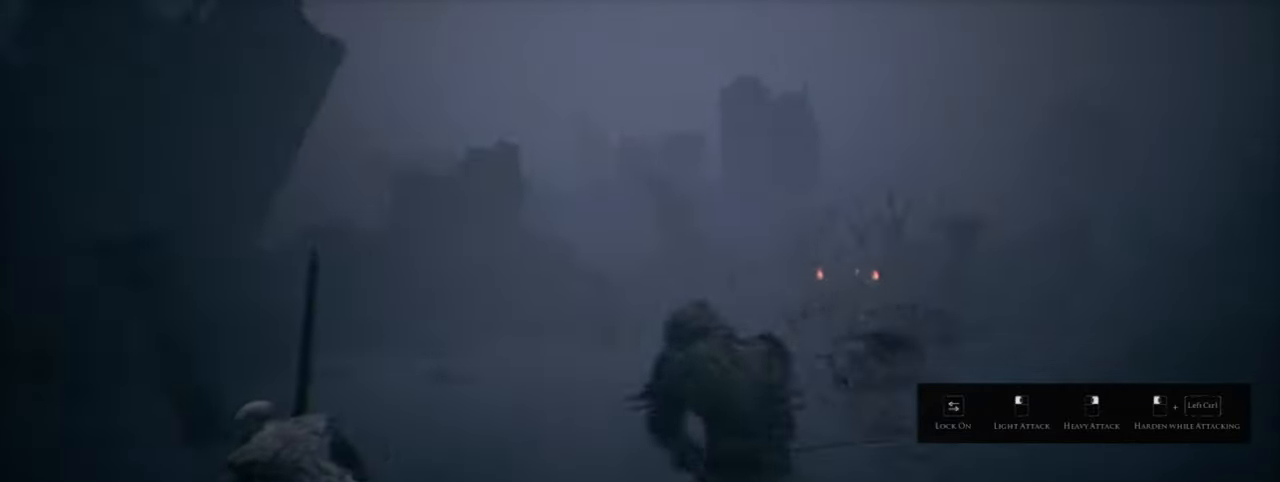
{"keys": ["w"], "mouse": ["left"], "events": [[134, "space", "up"], [350, "a", "up"], [367, "w", "down"], [500, "mouse_left", "down"]]}
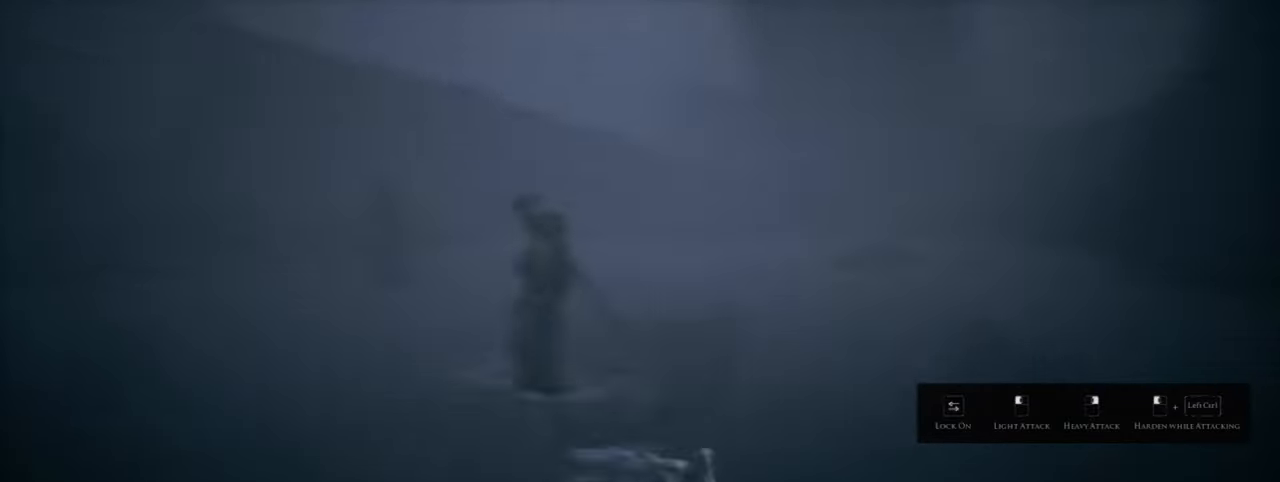
{"keys": ["w"], "mouse": [], "events": [[150, "mouse_left", "up"]]}
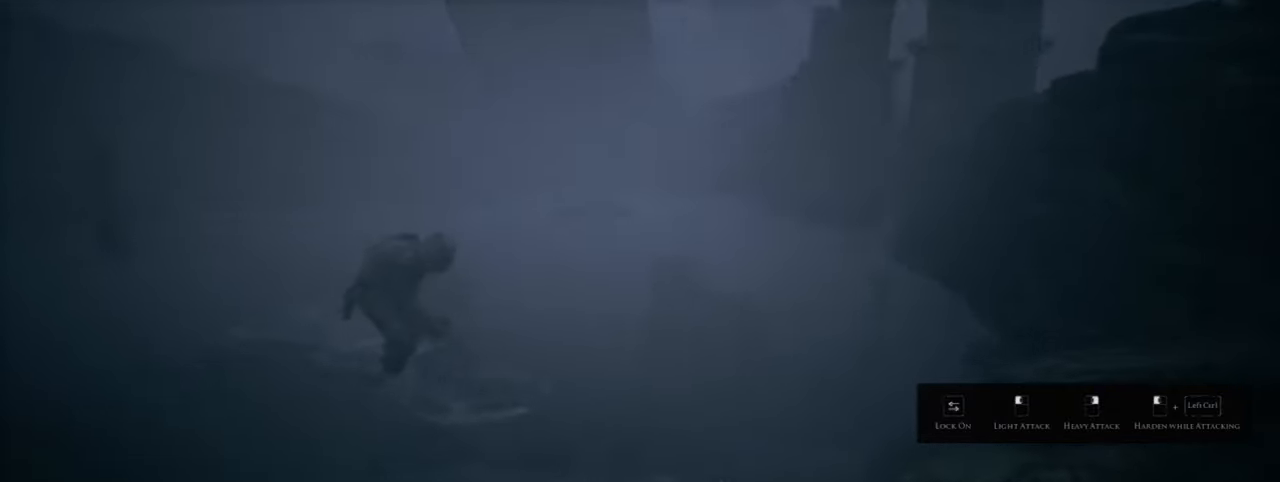
{"keys": ["w"], "mouse": [], "events": []}
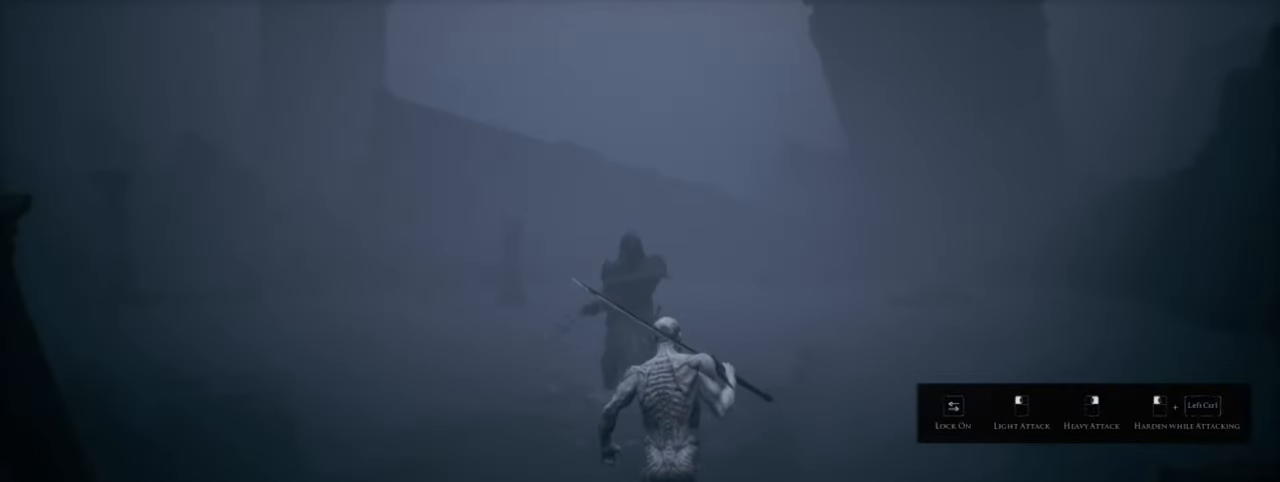
{"keys": ["ctrl"], "mouse": ["left"], "events": [[67, "mouse_left", "down"], [84, "ctrl", "down"], [134, "w", "up"]]}
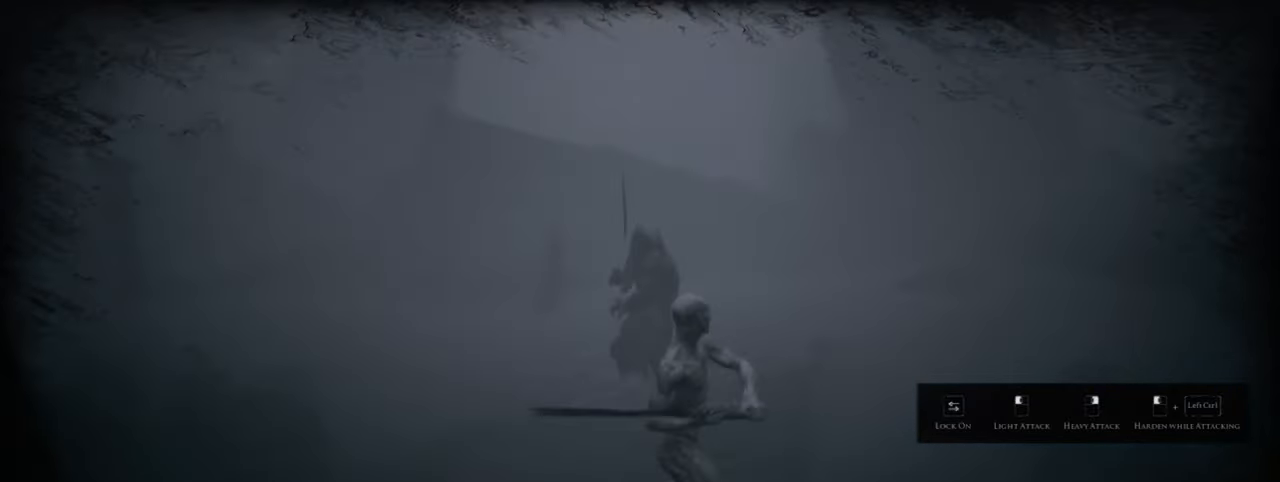
{"keys": ["ctrl"], "mouse": ["left"], "events": []}